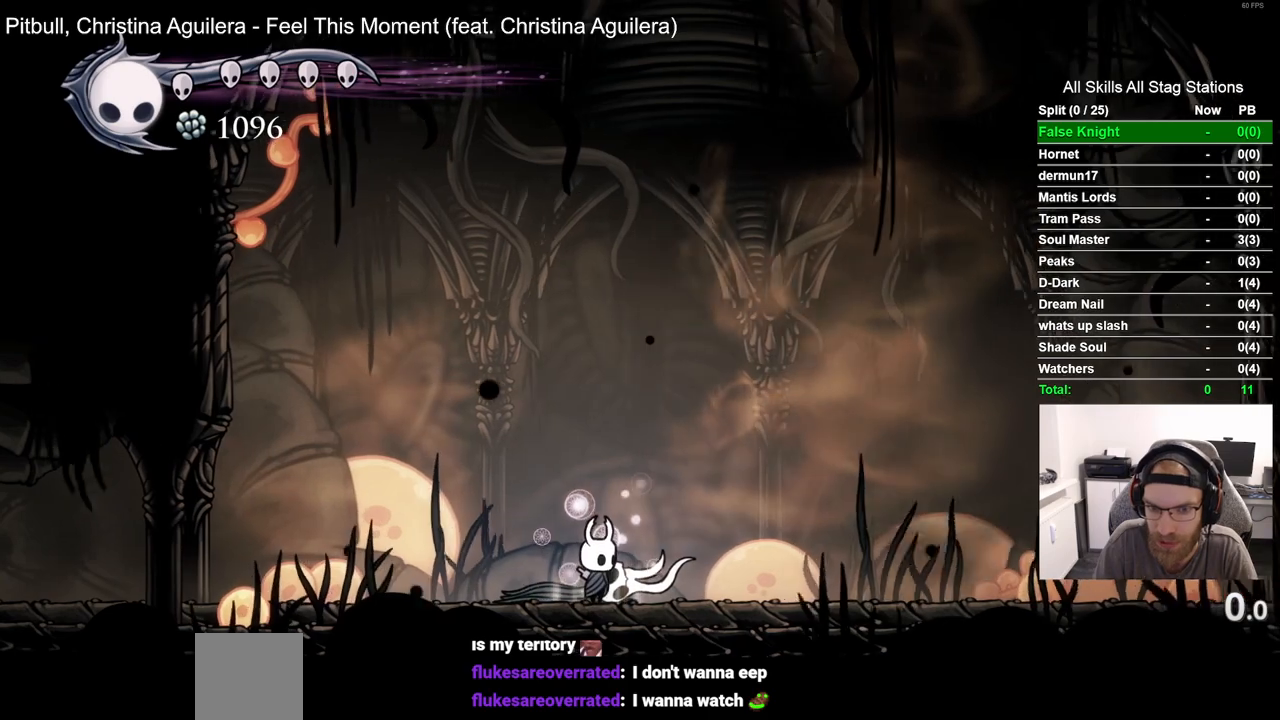
Gameplay with a controller (PlayStation layout); each line is a JSON object with the inputs held at the frame after it. "events" lists button and stick changes between this image and that frame as [ms after this image, input, new state], when the widget could be followed in between.
{"buttons": [], "left_stick": "center", "right_stick": "center", "events": []}
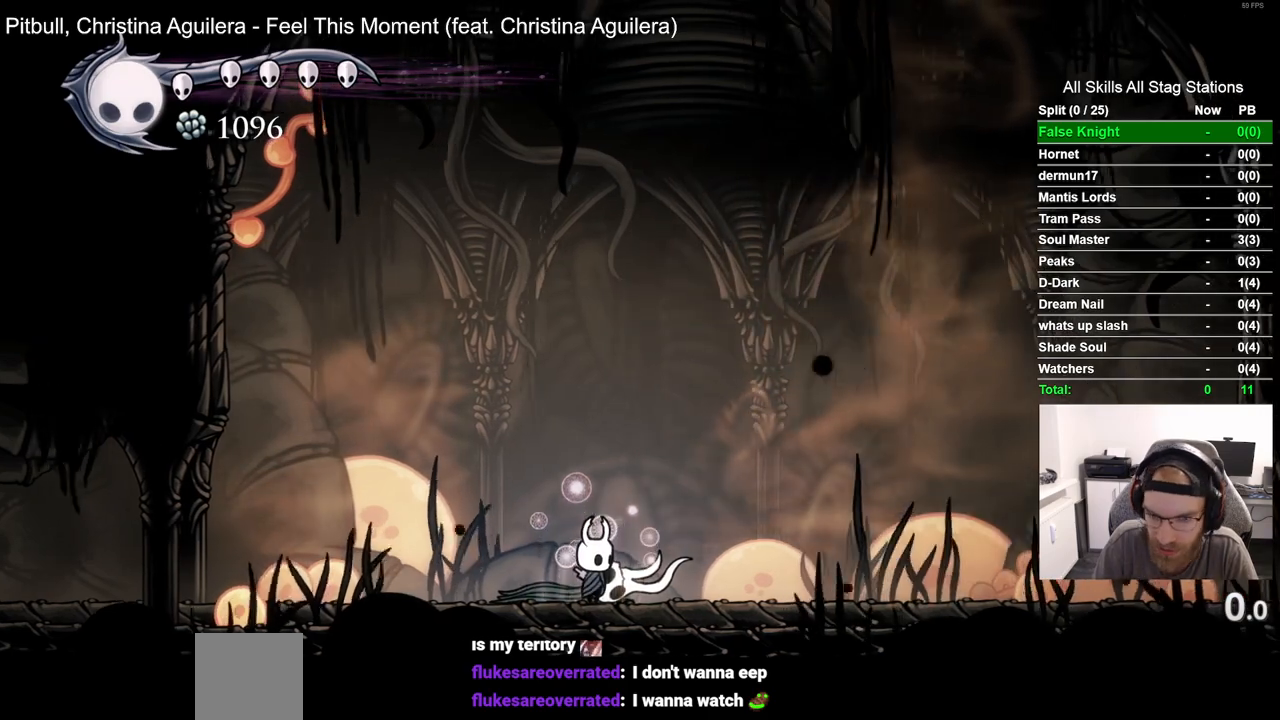
{"buttons": [], "left_stick": "center", "right_stick": "center", "events": []}
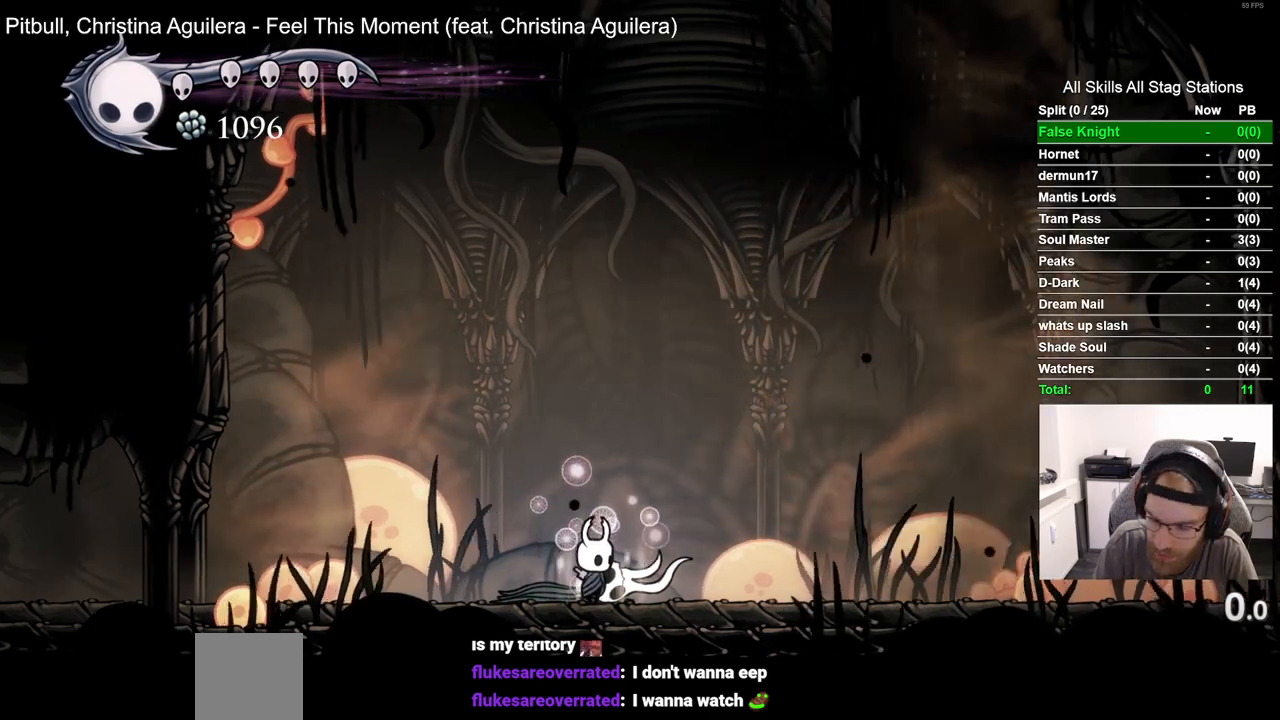
{"buttons": [], "left_stick": "center", "right_stick": "center", "events": []}
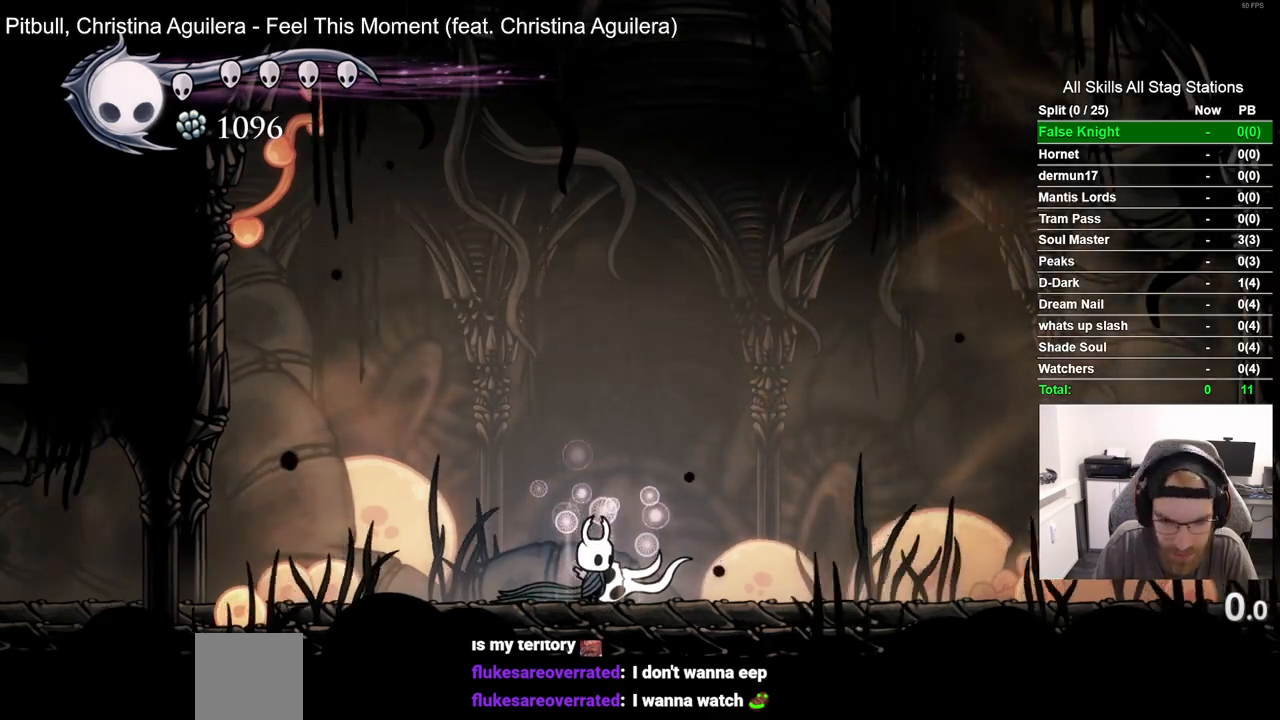
{"buttons": [], "left_stick": "center", "right_stick": "center", "events": []}
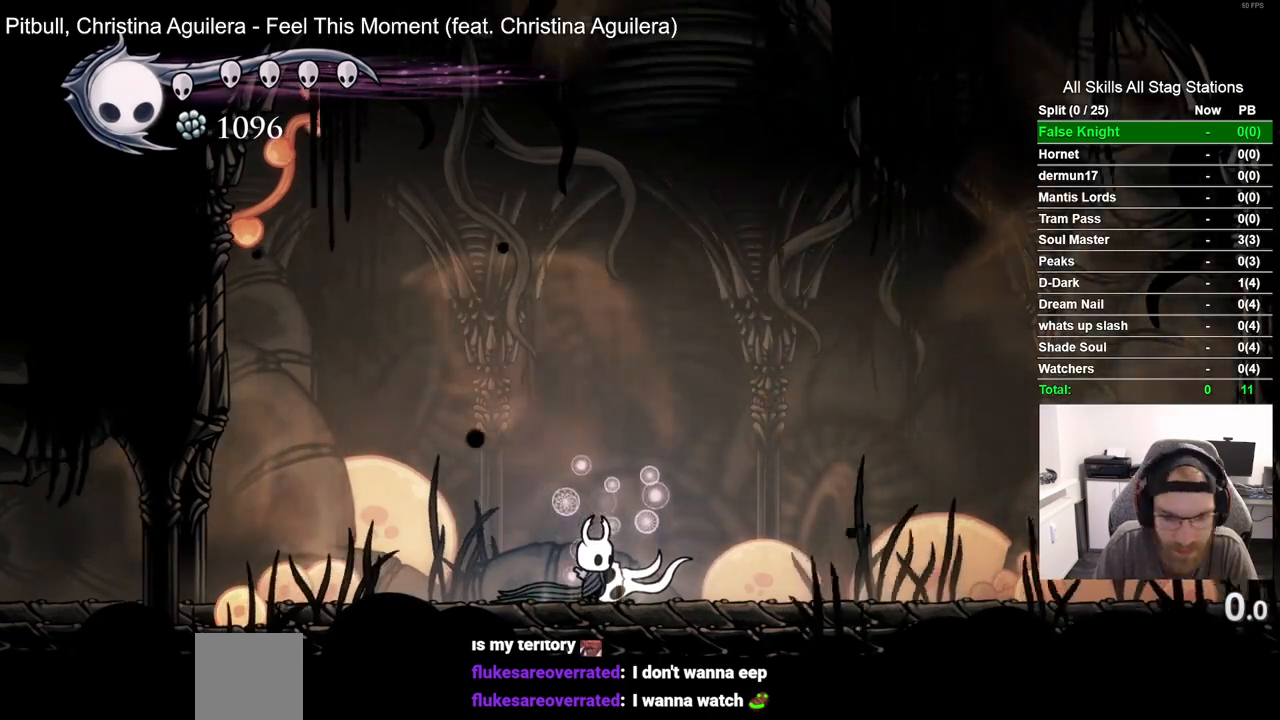
{"buttons": [], "left_stick": "center", "right_stick": "center", "events": []}
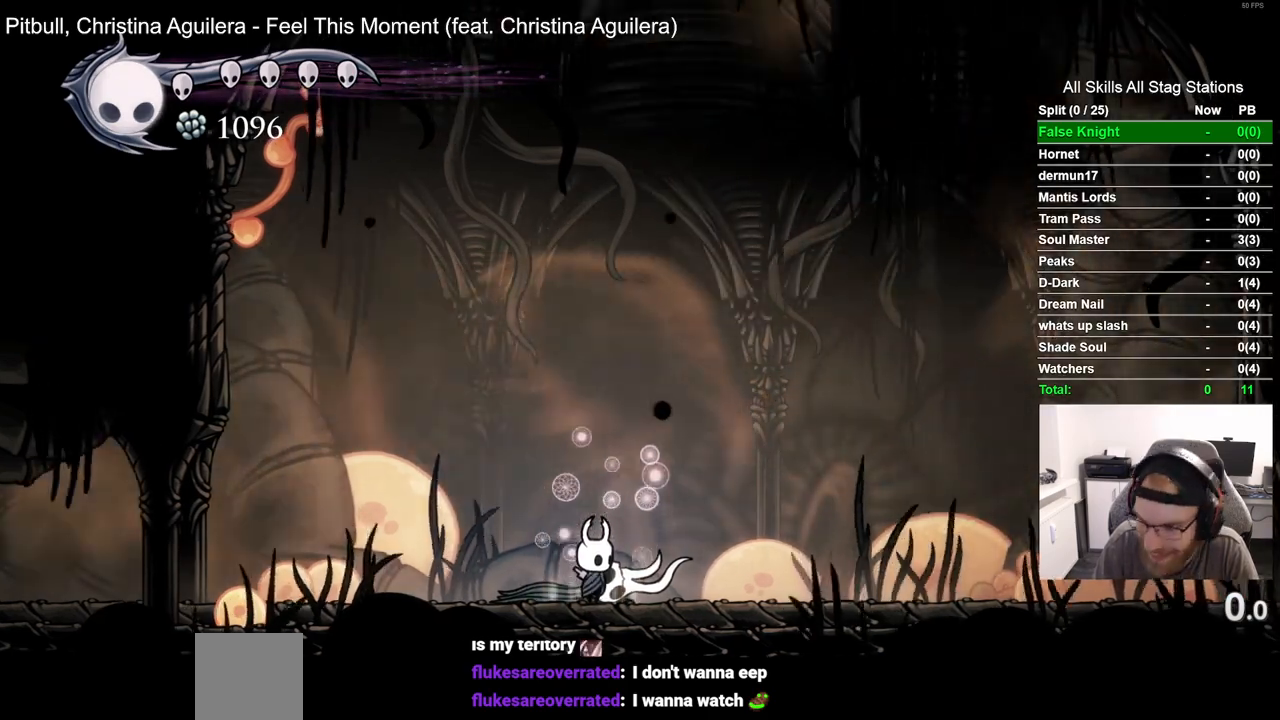
{"buttons": ["DPAD_RIGHT"], "left_stick": "center", "right_stick": "center", "events": [[350, "DPAD_RIGHT", "down"]]}
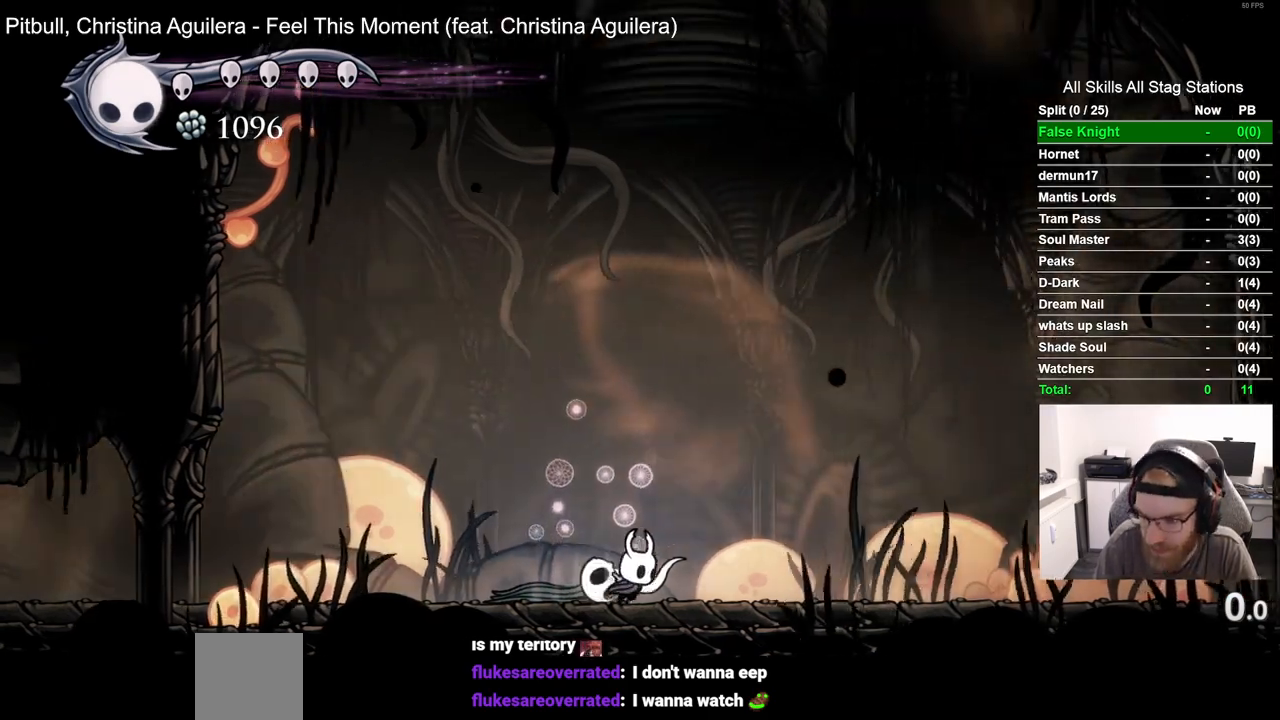
{"buttons": ["DPAD_RIGHT"], "left_stick": "center", "right_stick": "center", "events": [[167, "R2", "down"], [383, "R2", "up"]]}
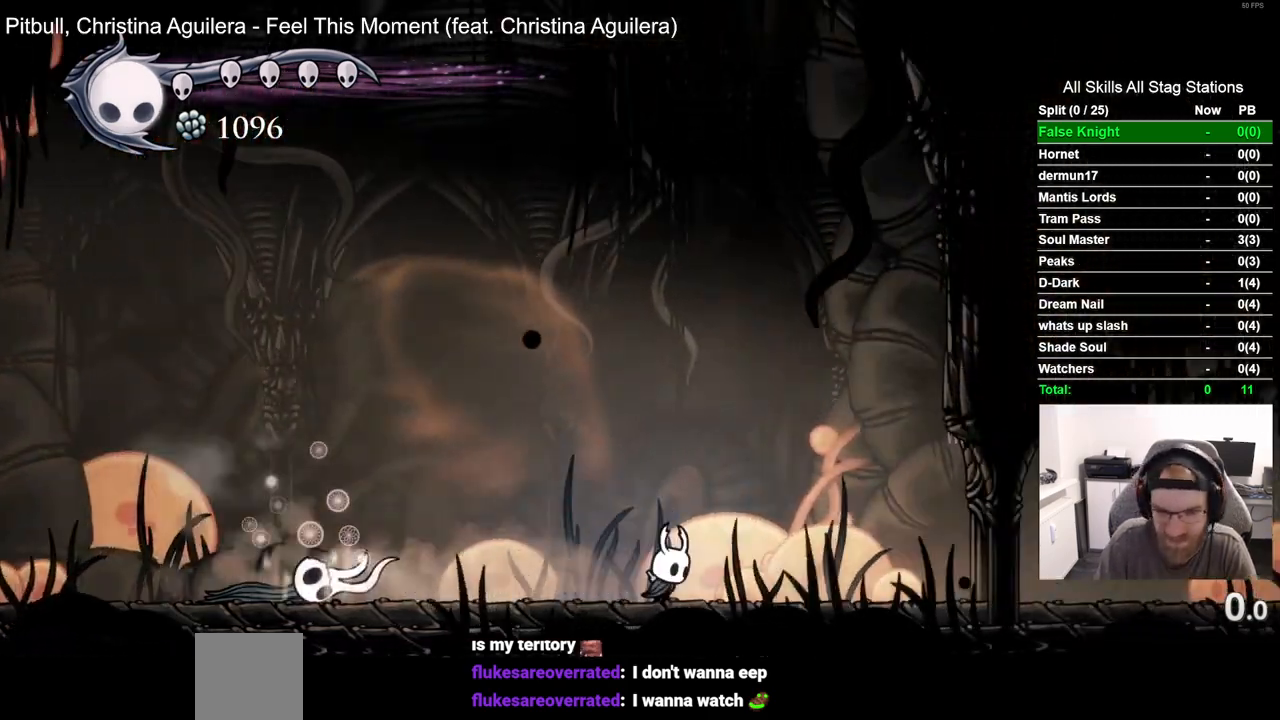
{"buttons": ["R2", "DPAD_LEFT"], "left_stick": "center", "right_stick": "center", "events": [[183, "DPAD_LEFT", "down"], [200, "DPAD_RIGHT", "up"], [333, "R2", "down"]]}
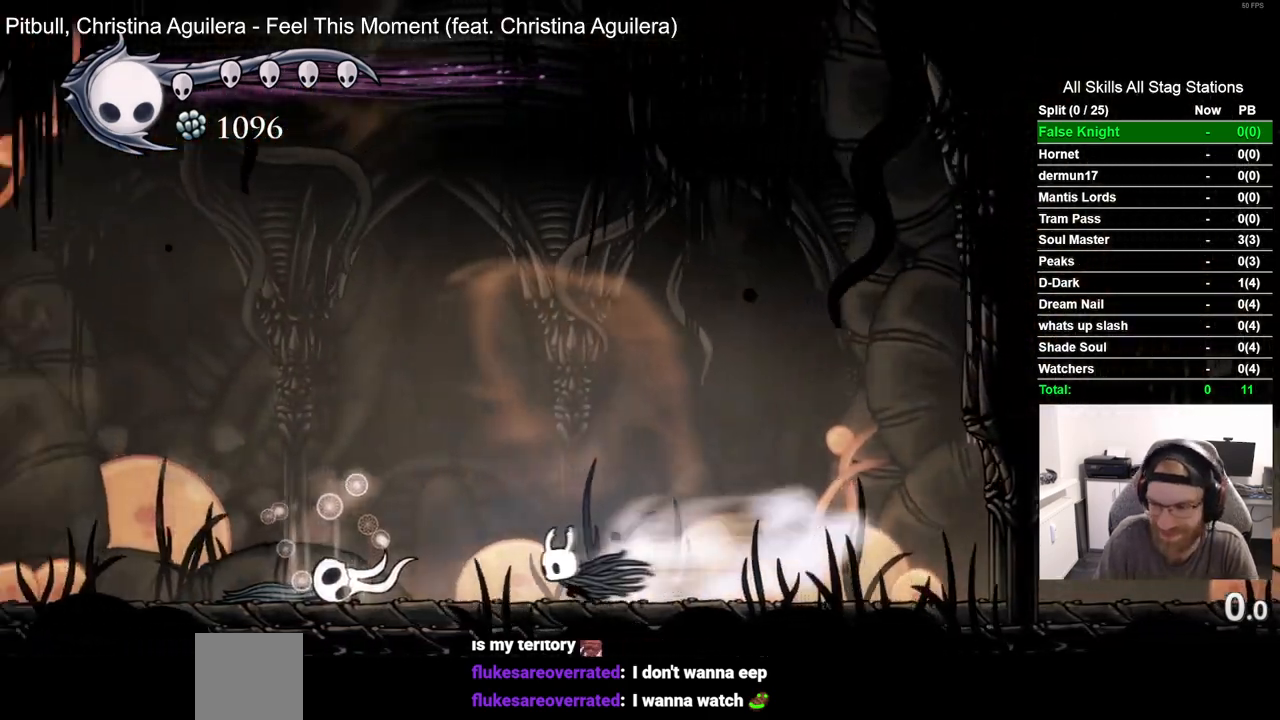
{"buttons": [], "left_stick": "center", "right_stick": "center", "events": [[50, "R2", "up"], [367, "DPAD_LEFT", "up"]]}
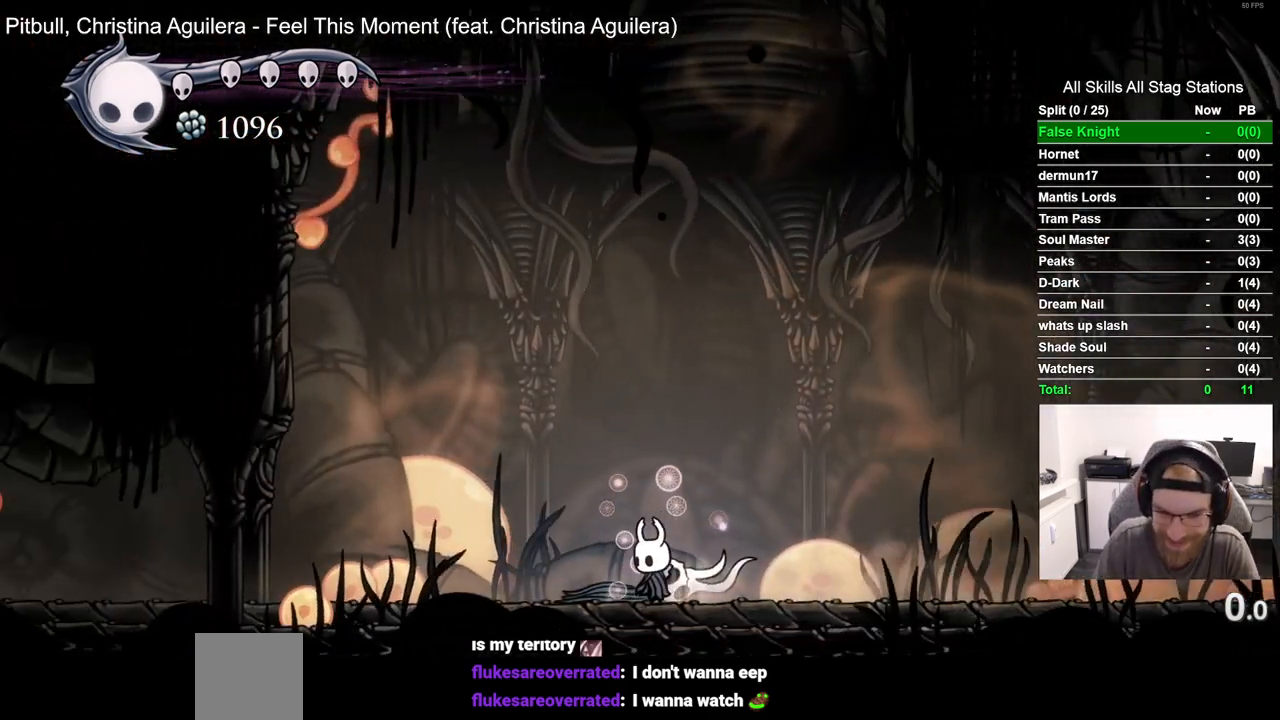
{"buttons": ["DPAD_RIGHT"], "left_stick": "center", "right_stick": "center", "events": [[233, "DPAD_RIGHT", "down"]]}
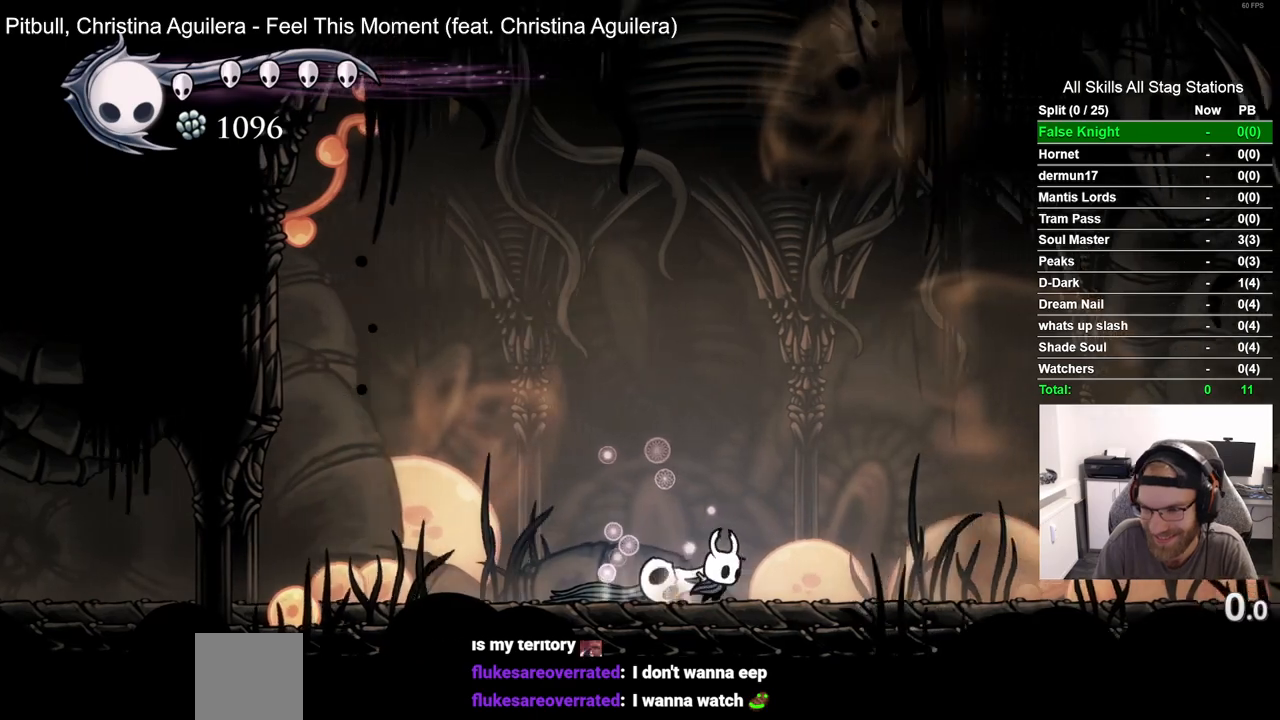
{"buttons": ["DPAD_RIGHT"], "left_stick": "center", "right_stick": "center", "events": []}
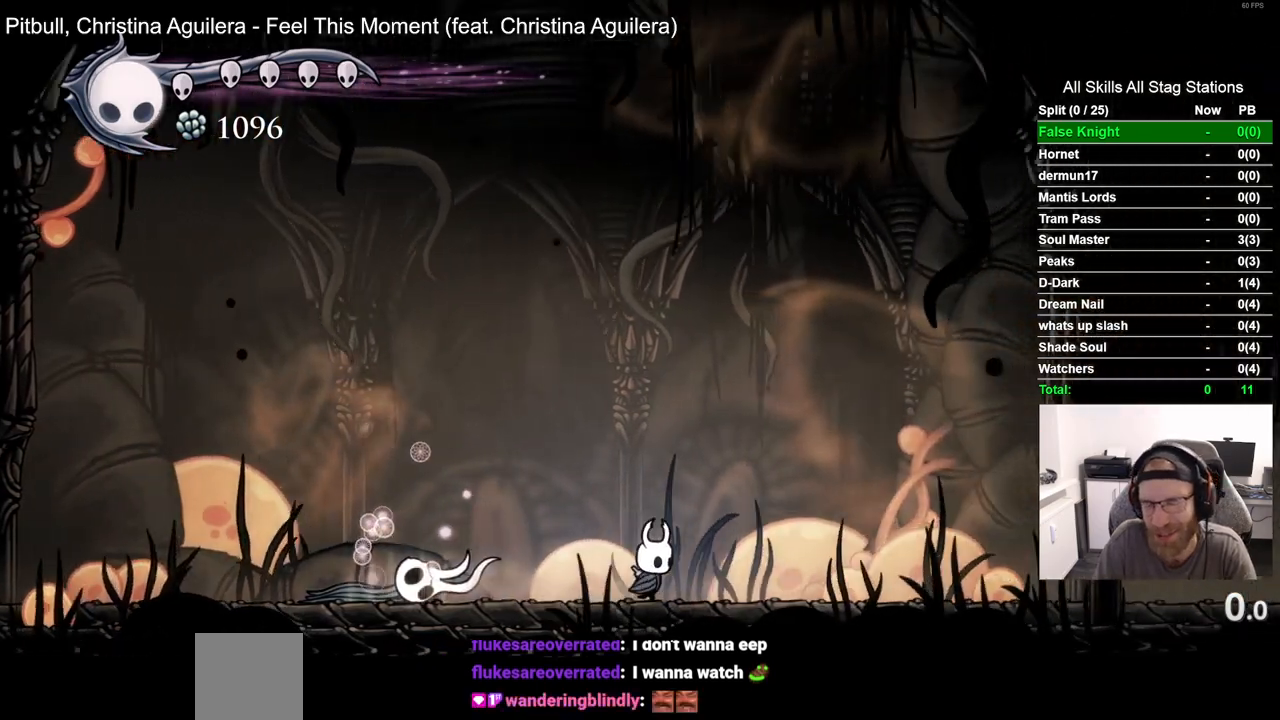
{"buttons": ["DPAD_RIGHT"], "left_stick": "center", "right_stick": "center", "events": []}
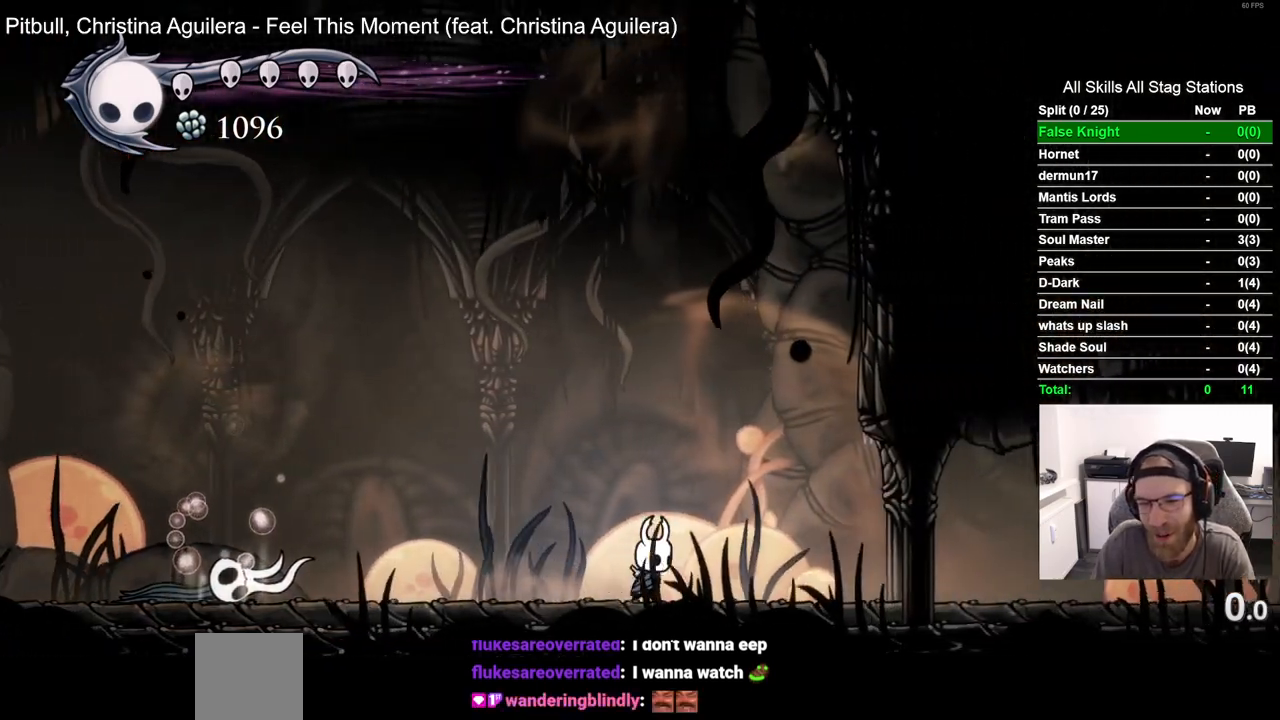
{"buttons": ["DPAD_RIGHT"], "left_stick": "center", "right_stick": "center", "events": []}
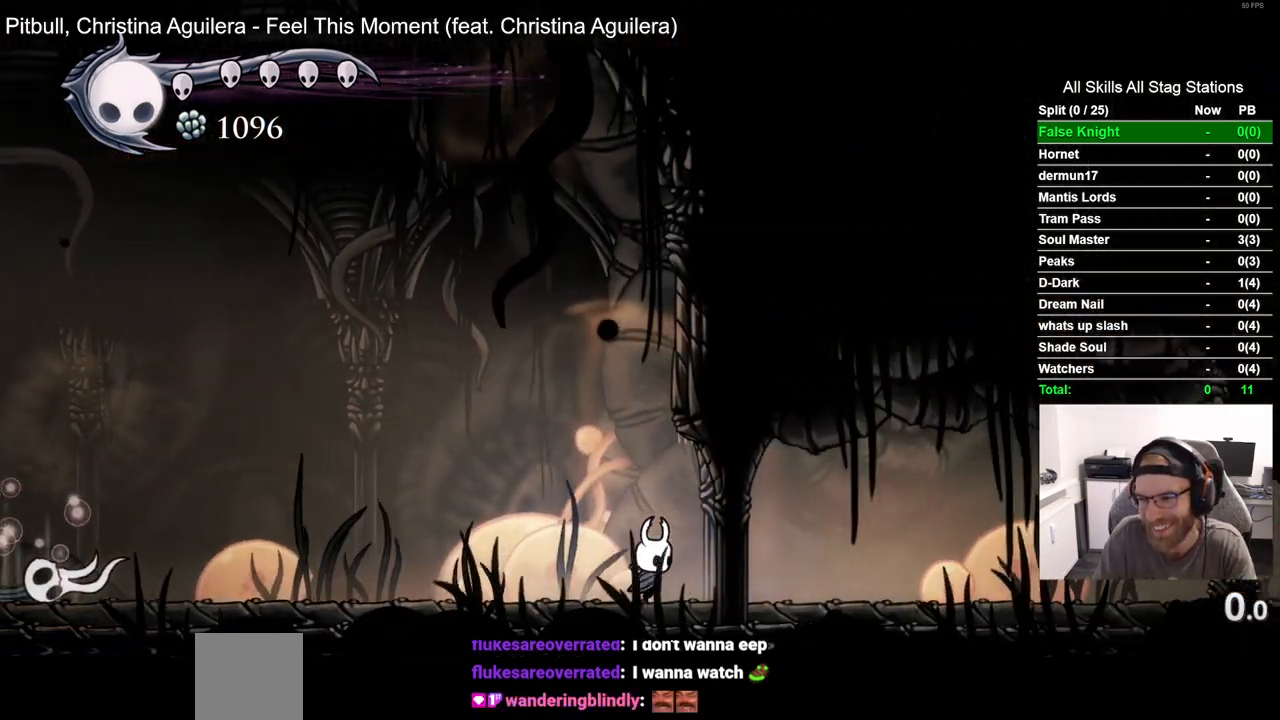
{"buttons": ["DPAD_LEFT"], "left_stick": "center", "right_stick": "center", "events": [[67, "DPAD_LEFT", "down"], [67, "DPAD_RIGHT", "up"], [250, "R2", "down"], [450, "R2", "up"]]}
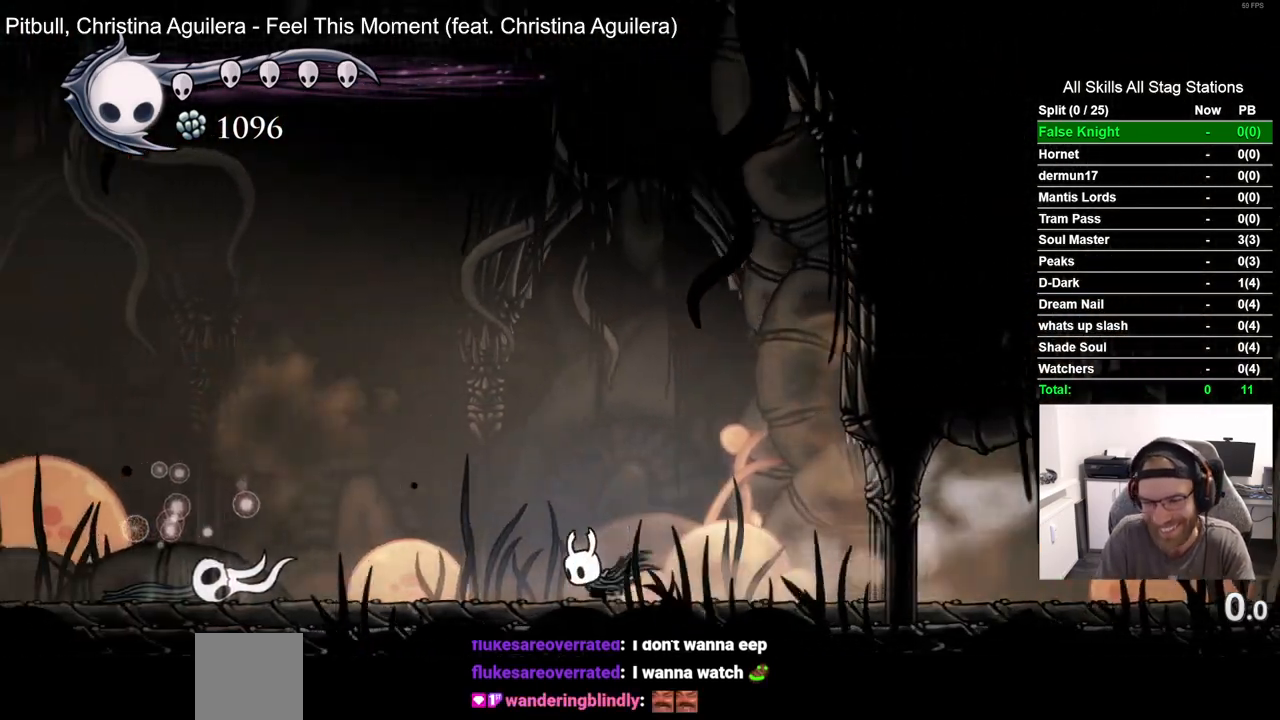
{"buttons": ["DPAD_LEFT"], "left_stick": "center", "right_stick": "center", "events": []}
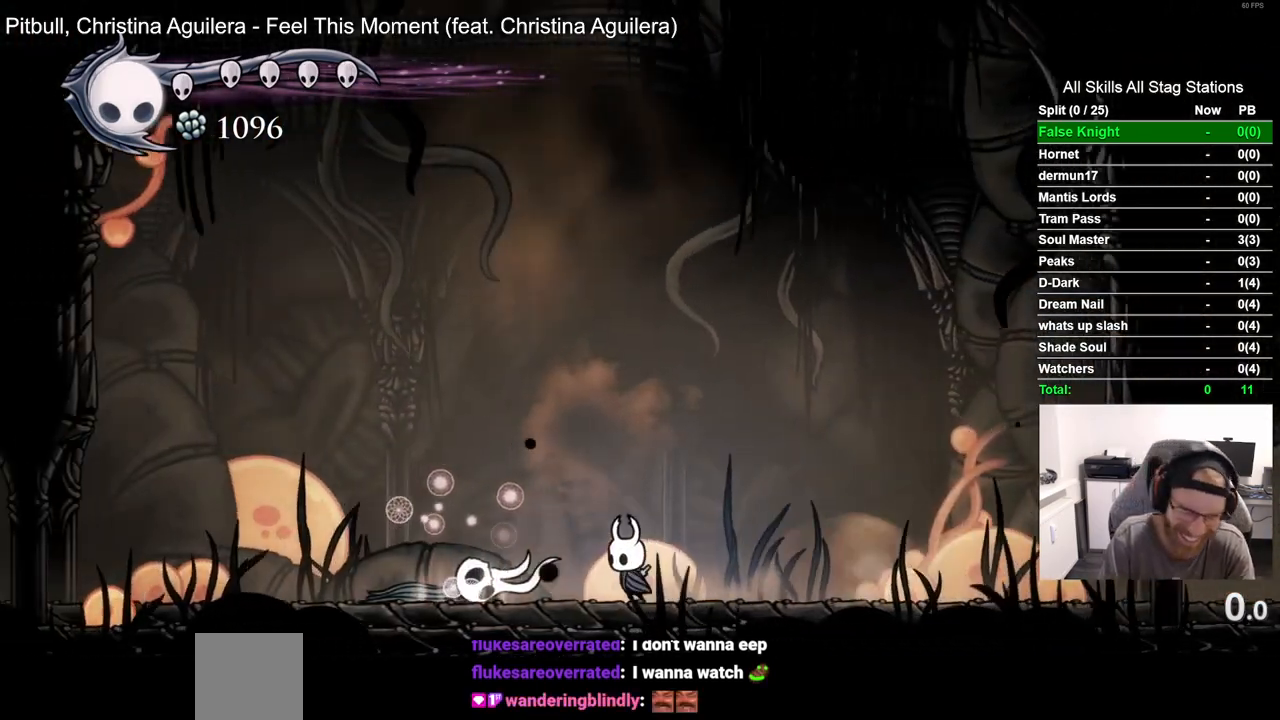
{"buttons": [], "left_stick": "center", "right_stick": "center", "events": [[217, "DPAD_LEFT", "up"]]}
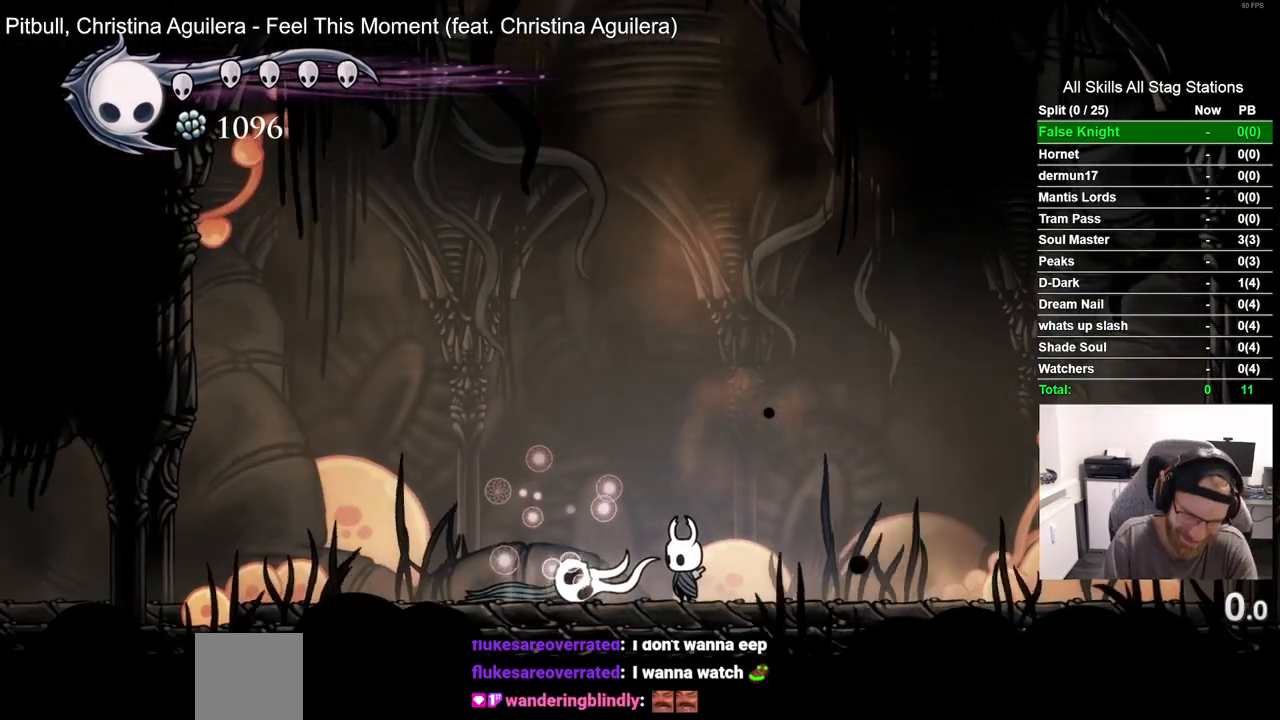
{"buttons": [], "left_stick": "center", "right_stick": "center", "events": []}